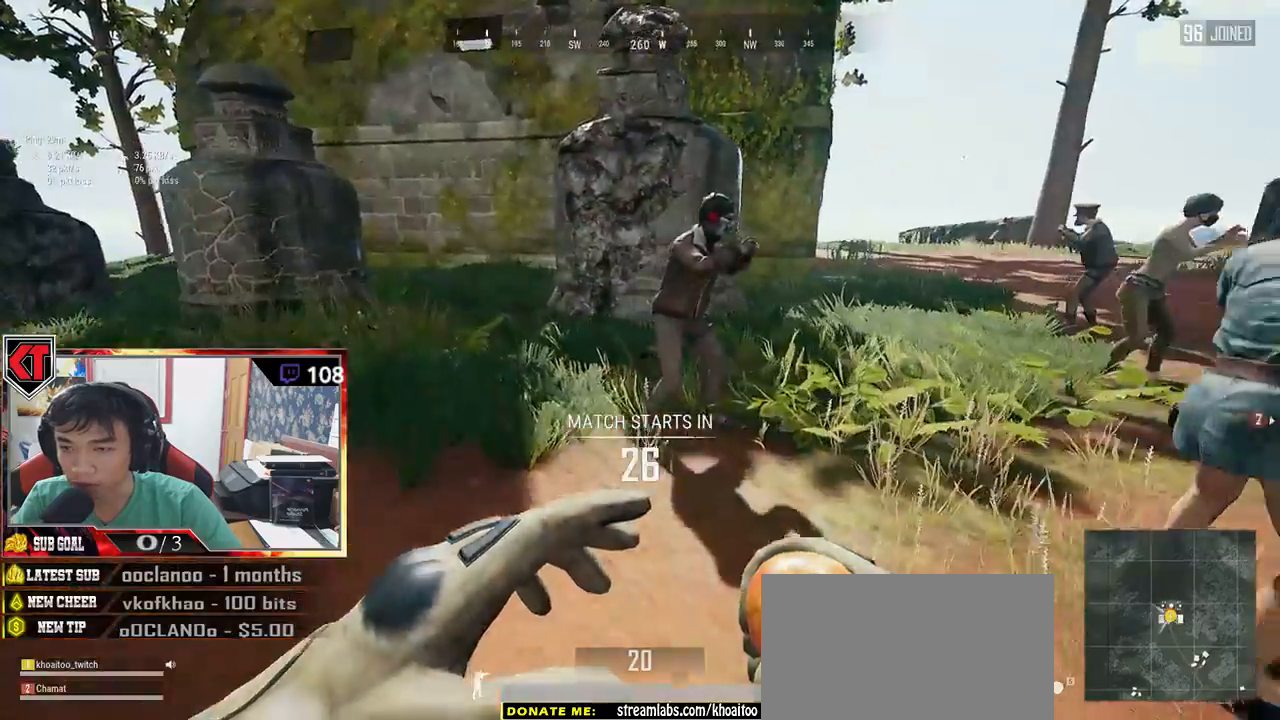
Gameplay with keyboard and mouse; each line is a JSON object with the keys and mouse buttons held at the frame after it. "events" lists presses ("down") and releases ("up") of "a", "c", "ctrl", "d", "e", "f", "q", "r", "s", "shift", "space", "tab", "v", "w", "x", "z", "mouse_left", "mouse_wheel", "mouse_right", "mouse_mb4" and "mouse_mb5" between this image and that frame as [ms after this image, input, new state], when the widget could be followed in between. "mouse_left", "mouse_wheel", "mouse_right", "mouse_mb4", "mouse_mb5" = the "left", "wheel", "right", "mb4", "mb5" buttons of the "mouse" list. No other keys are recorded. "wheel" means that the mouse wheel is clicked or scrolled. Mouse movement is not recorded.
{"keys": ["w"], "mouse": [], "events": [[134, "space", "up"]]}
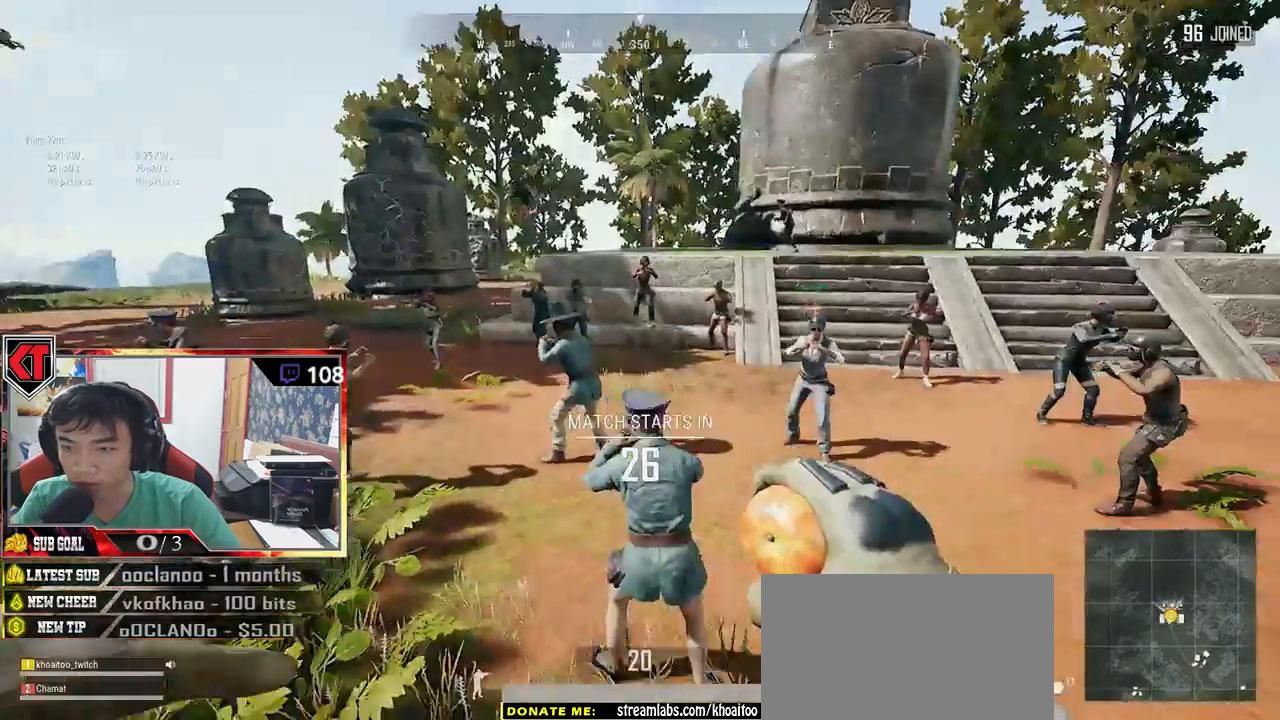
{"keys": [], "mouse": [], "events": [[317, "w", "up"]]}
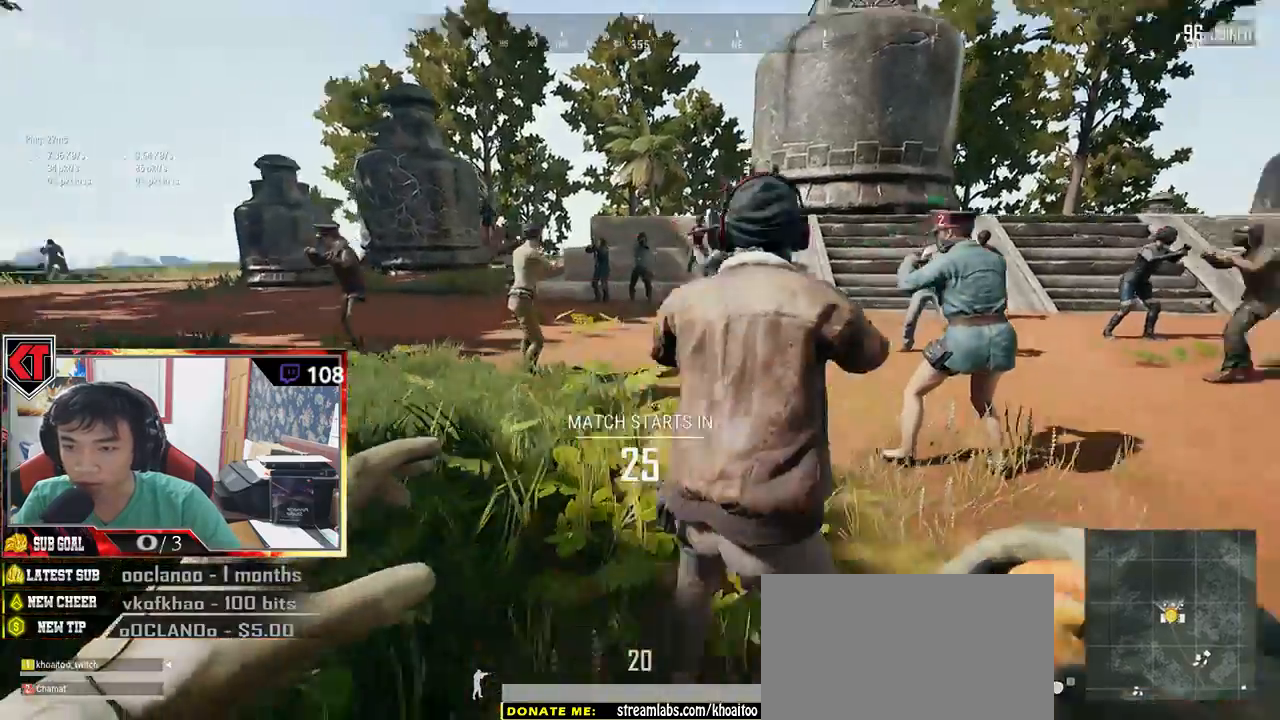
{"keys": ["w"], "mouse": [], "events": [[250, "w", "down"]]}
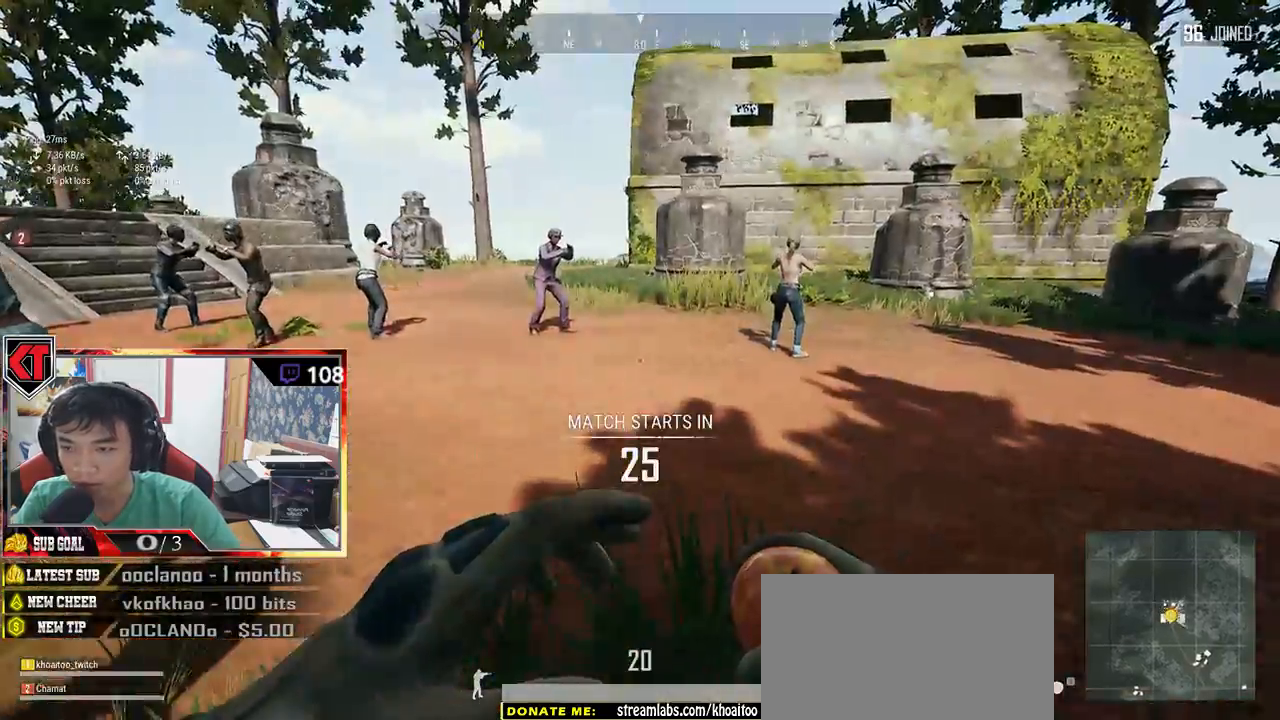
{"keys": ["w"], "mouse": [], "events": []}
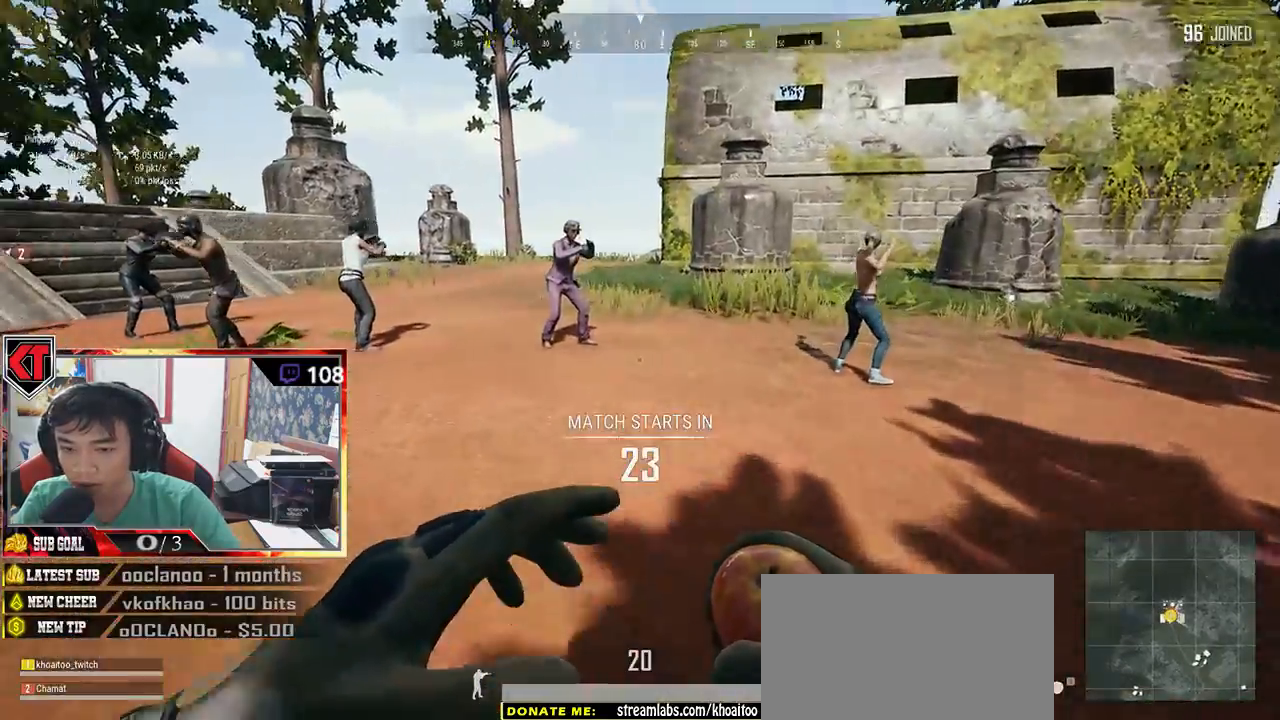
{"keys": ["w"], "mouse": [], "events": []}
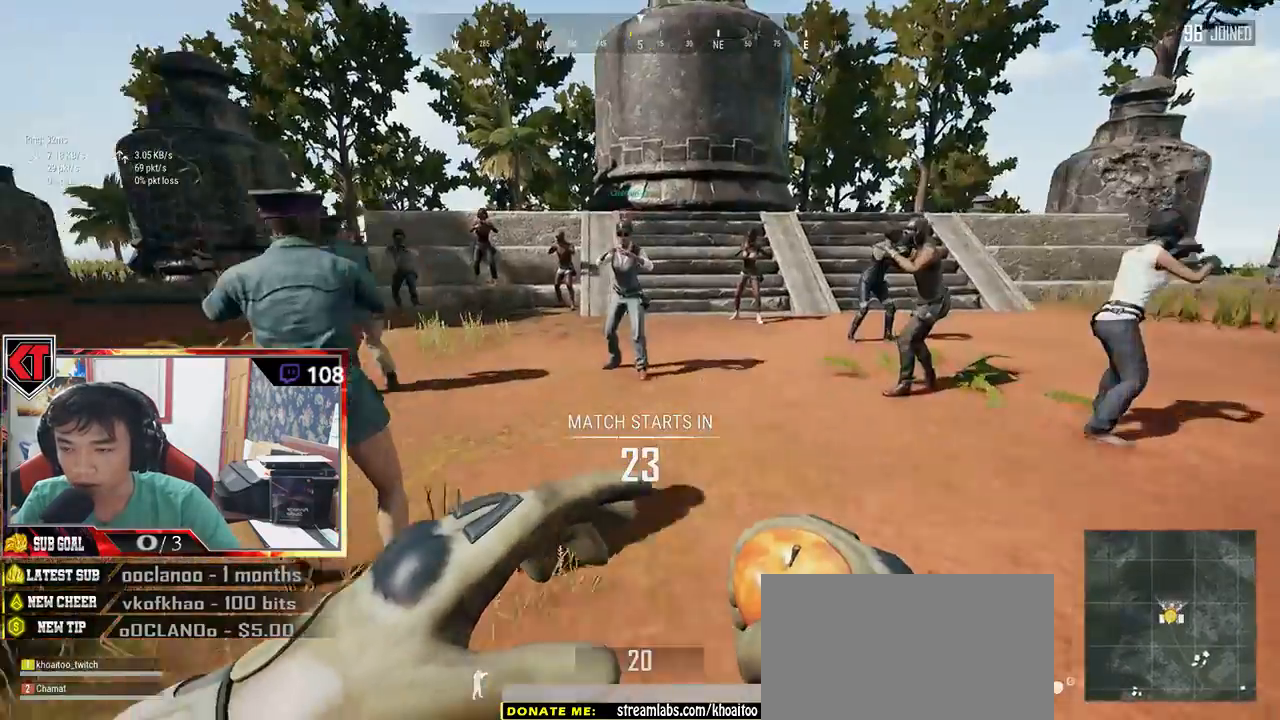
{"keys": ["w"], "mouse": [], "events": []}
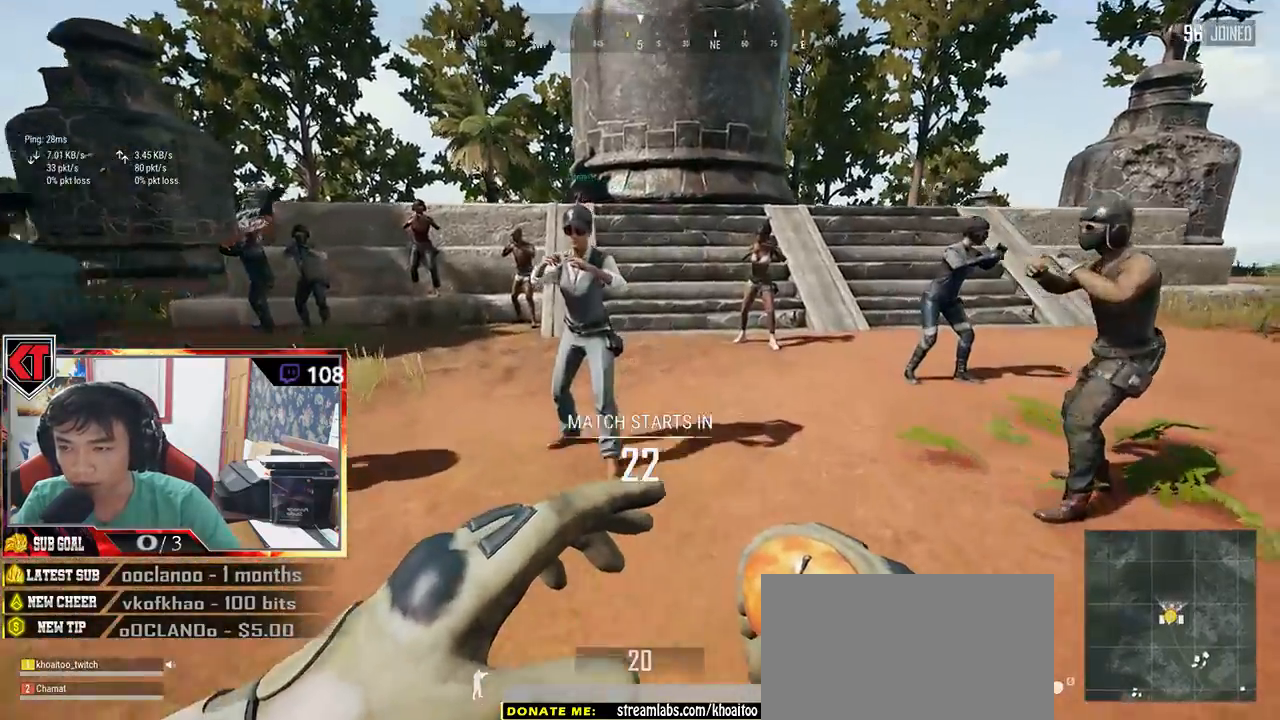
{"keys": ["w"], "mouse": [], "events": []}
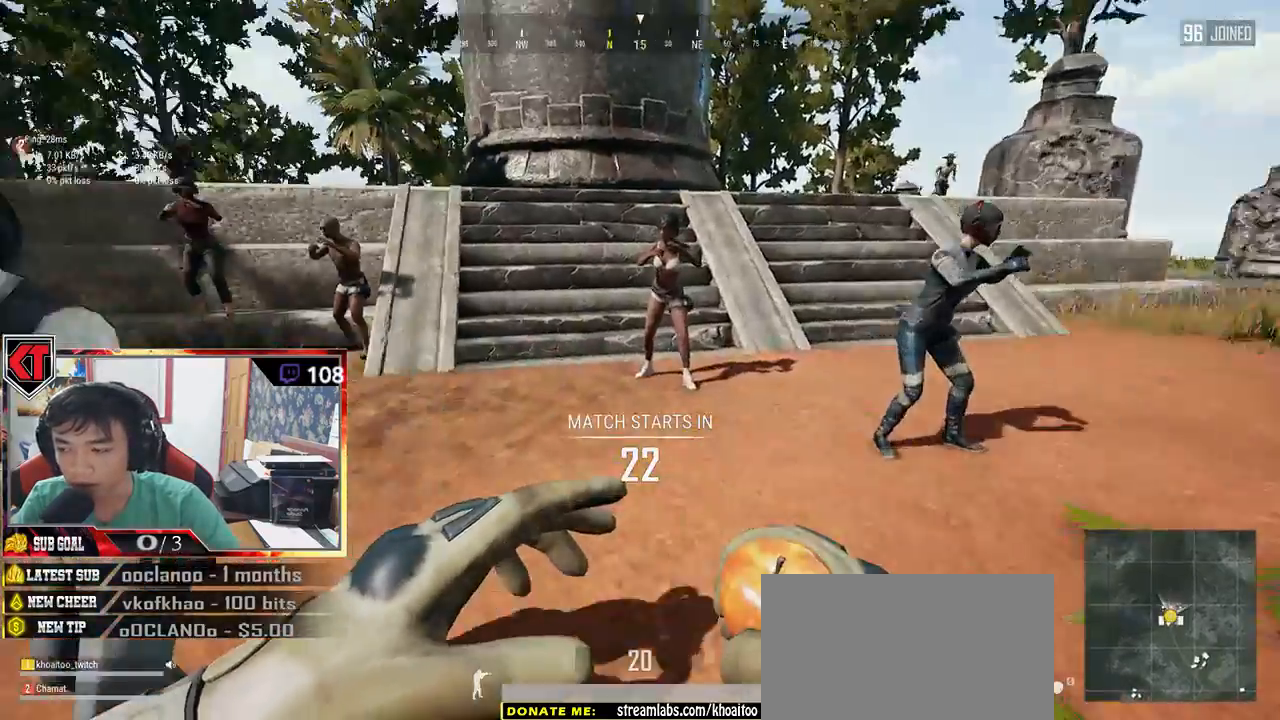
{"keys": ["w"], "mouse": [], "events": []}
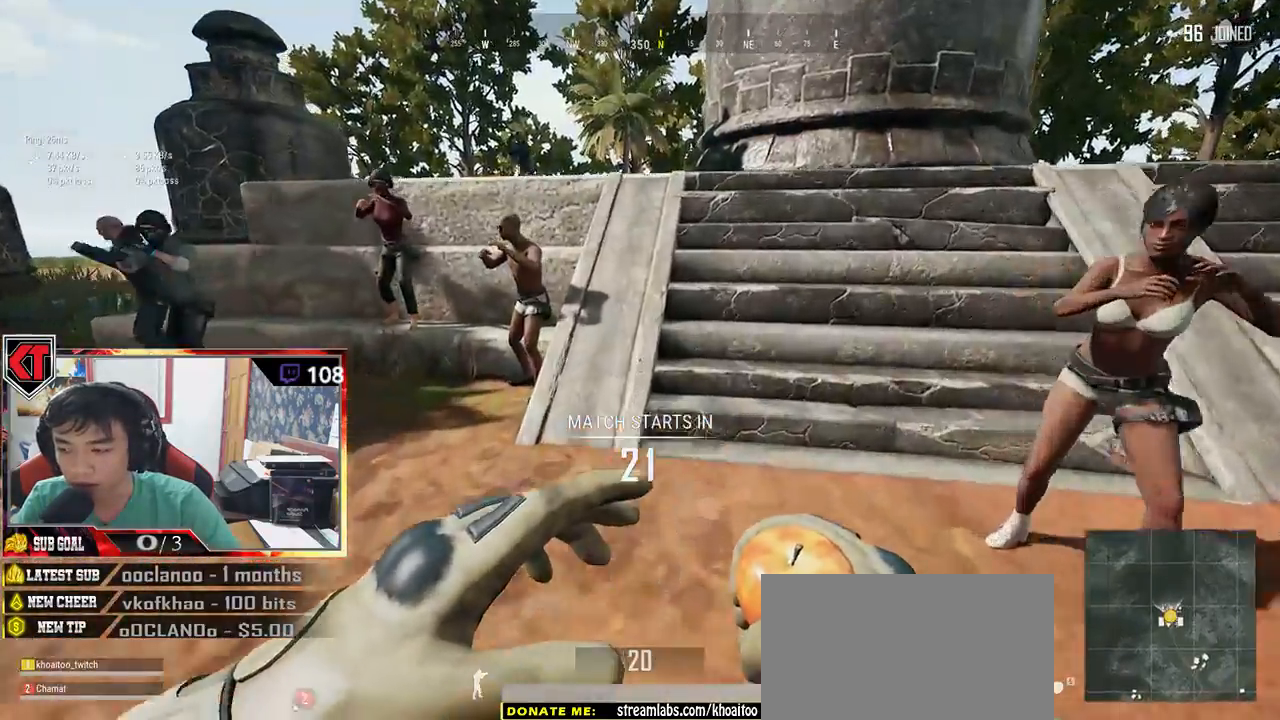
{"keys": ["w"], "mouse": [], "events": [[50, "space", "down"], [250, "space", "up"]]}
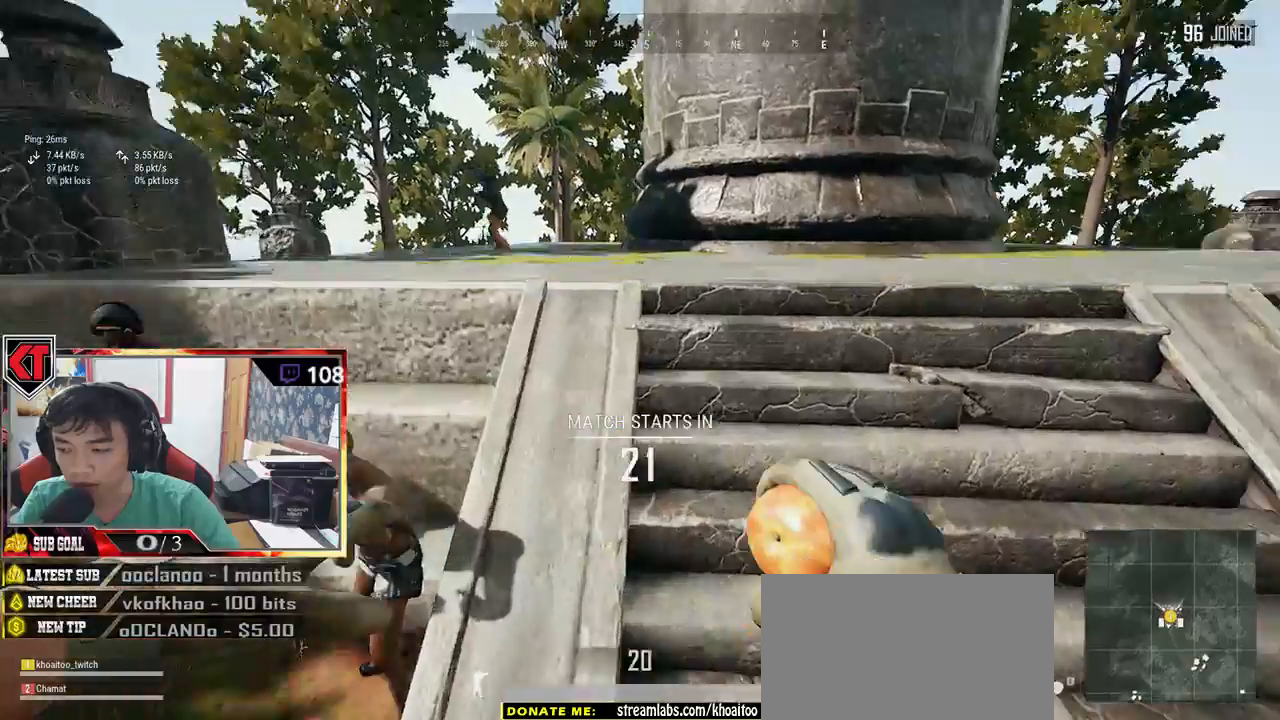
{"keys": ["w"], "mouse": [], "events": []}
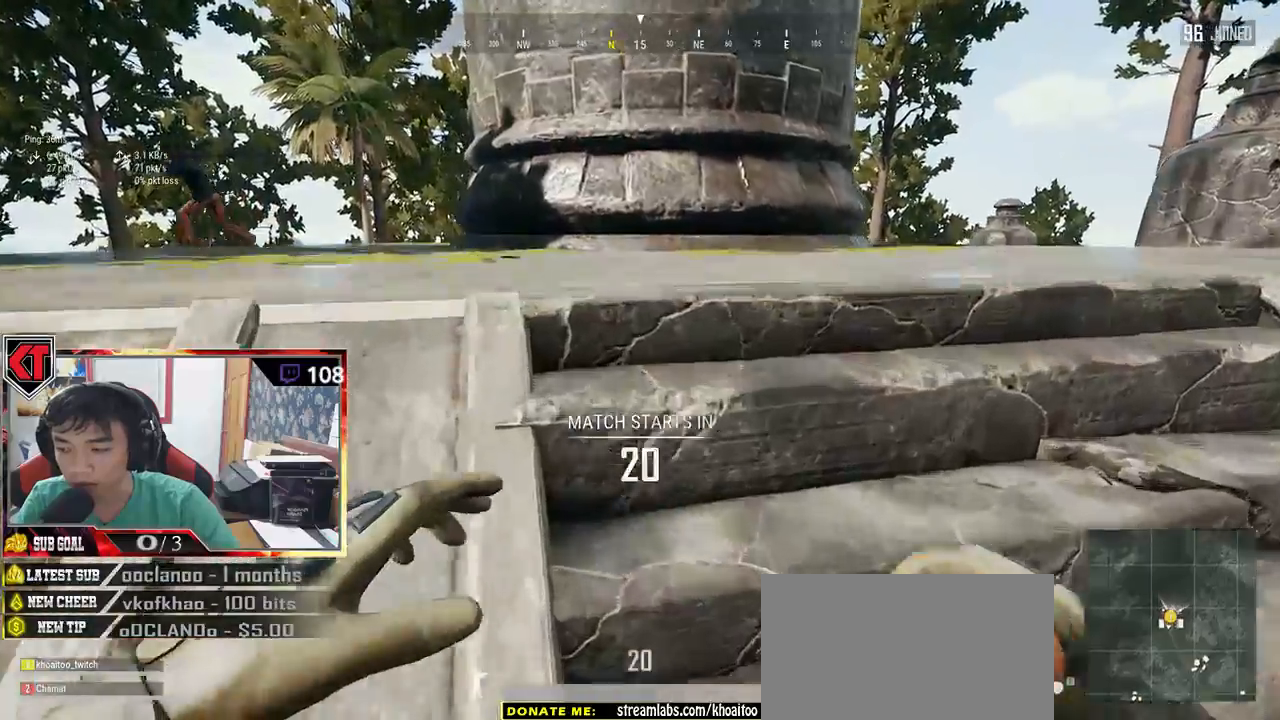
{"keys": ["w"], "mouse": [], "events": []}
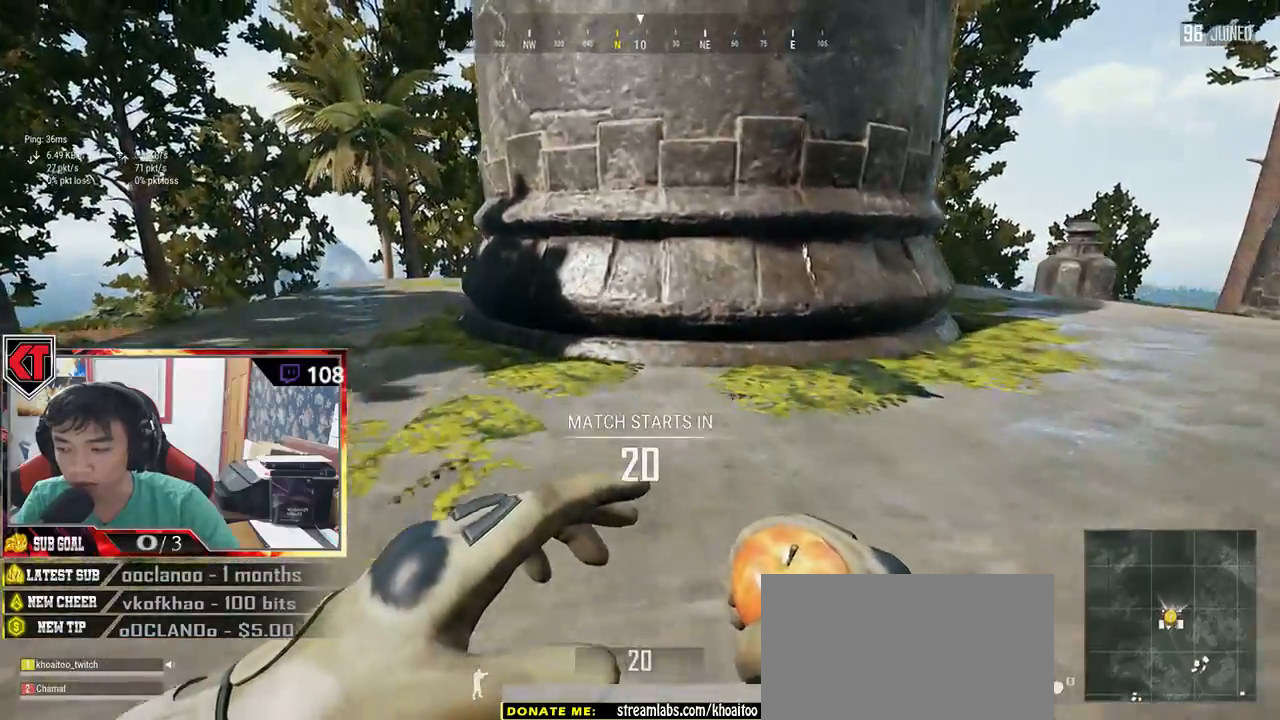
{"keys": ["w"], "mouse": [], "events": []}
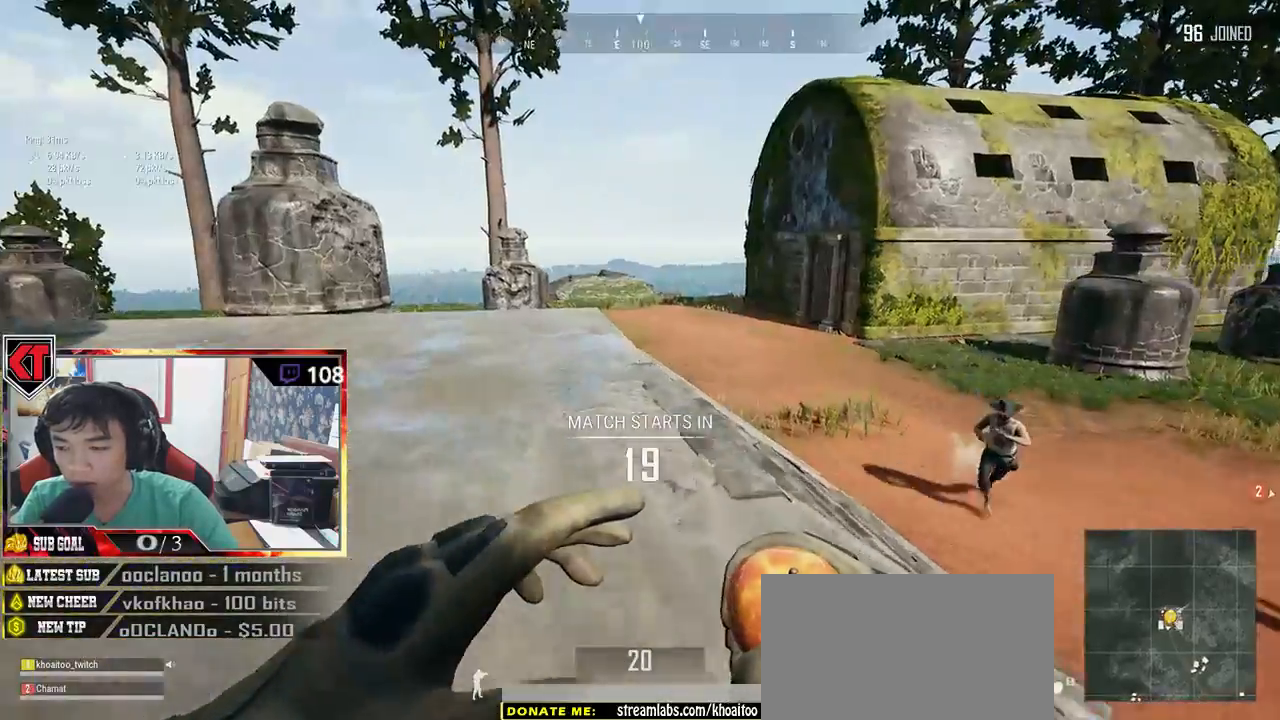
{"keys": ["w"], "mouse": [], "events": []}
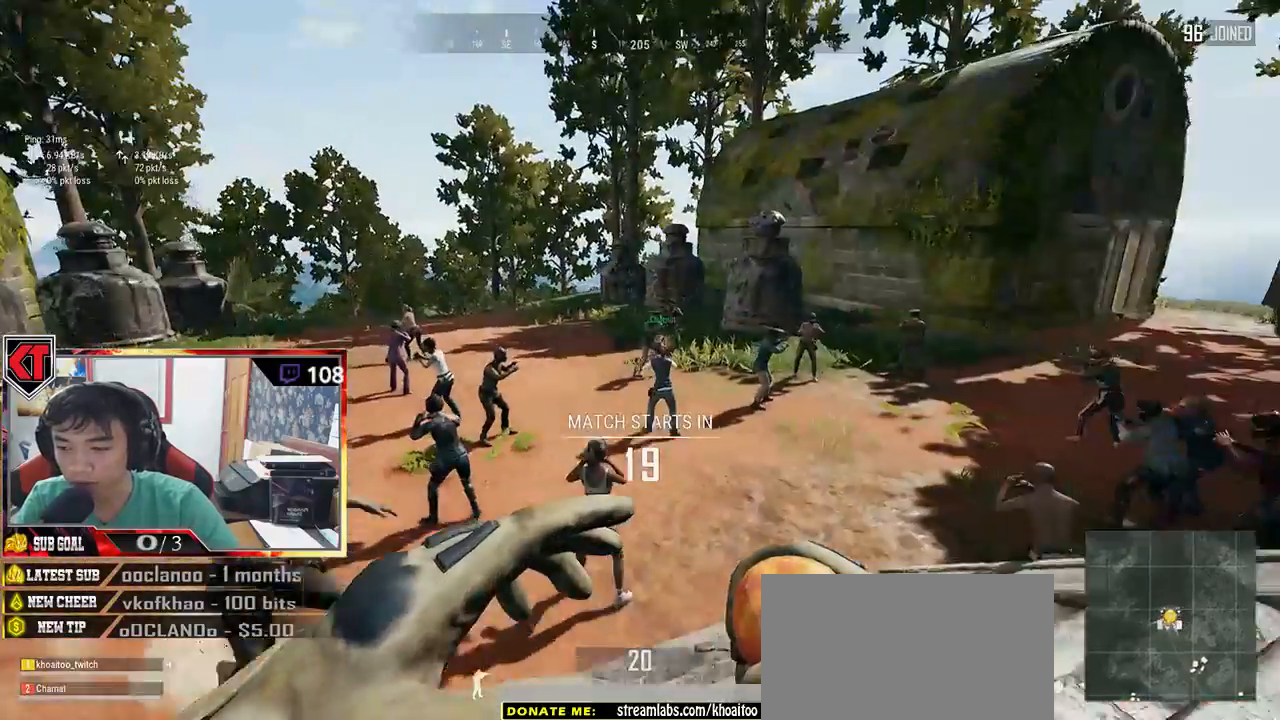
{"keys": ["w"], "mouse": [], "events": []}
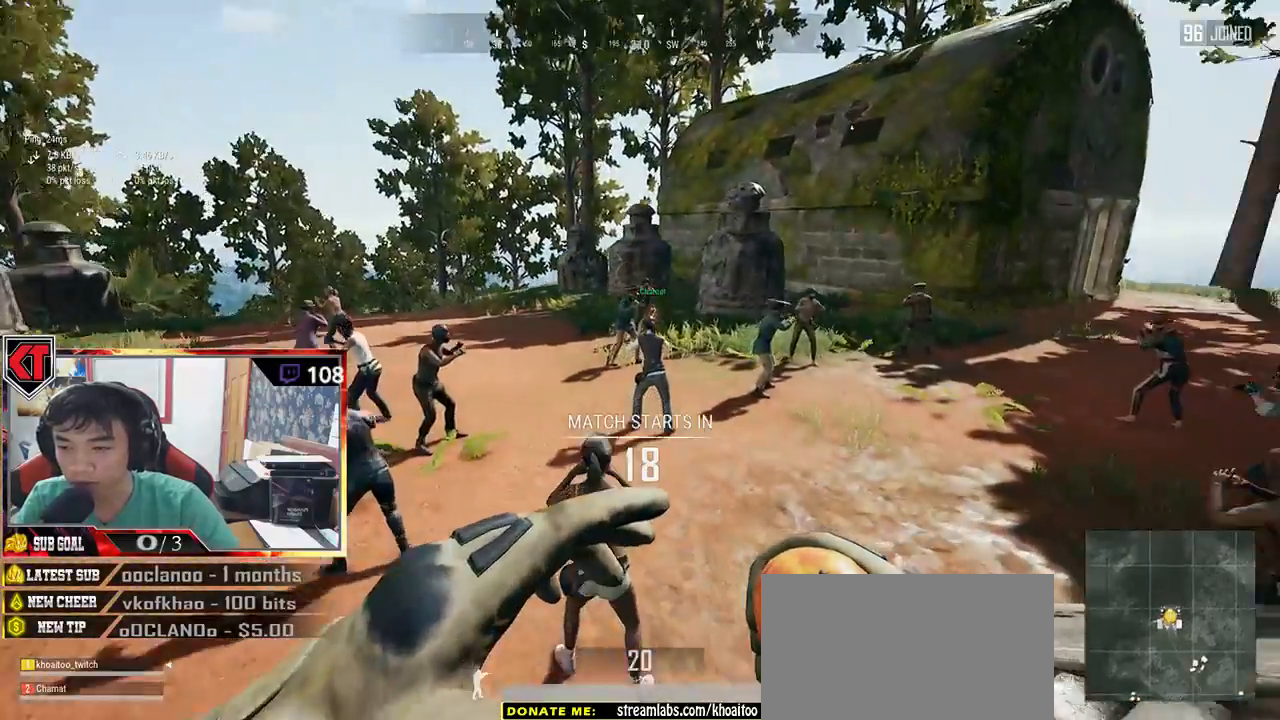
{"keys": ["w"], "mouse": [], "events": []}
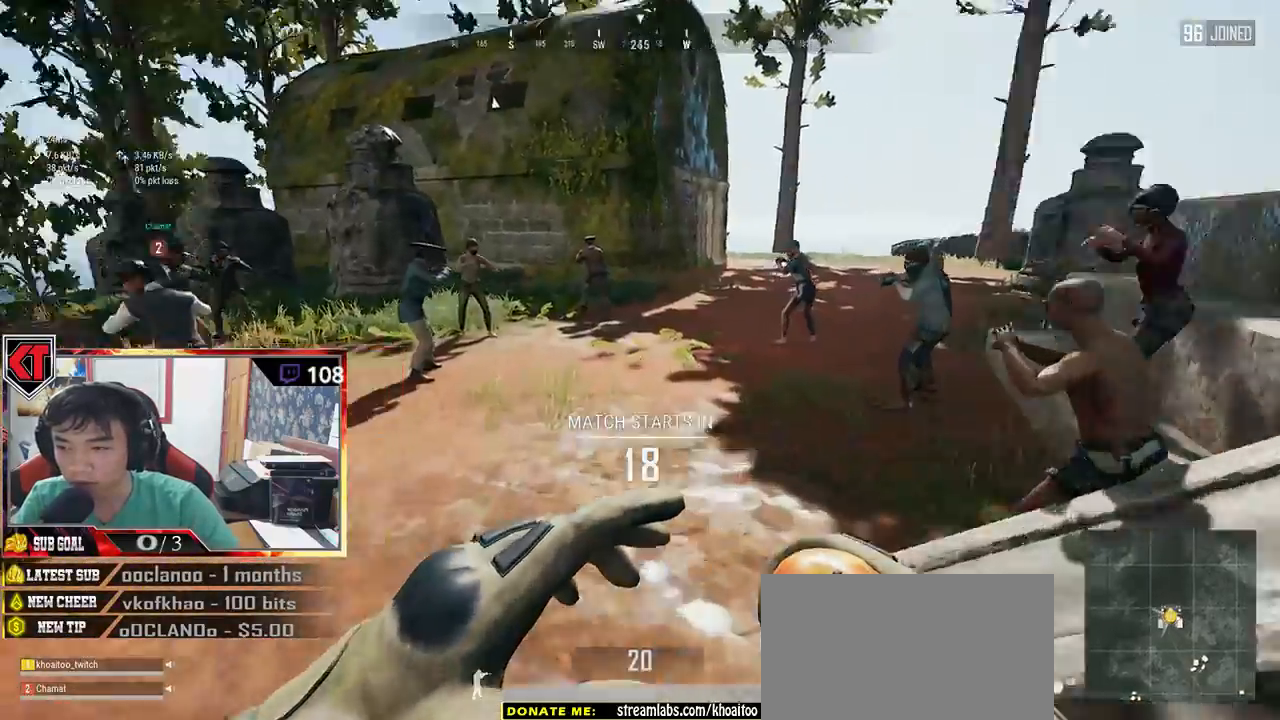
{"keys": ["w"], "mouse": [], "events": []}
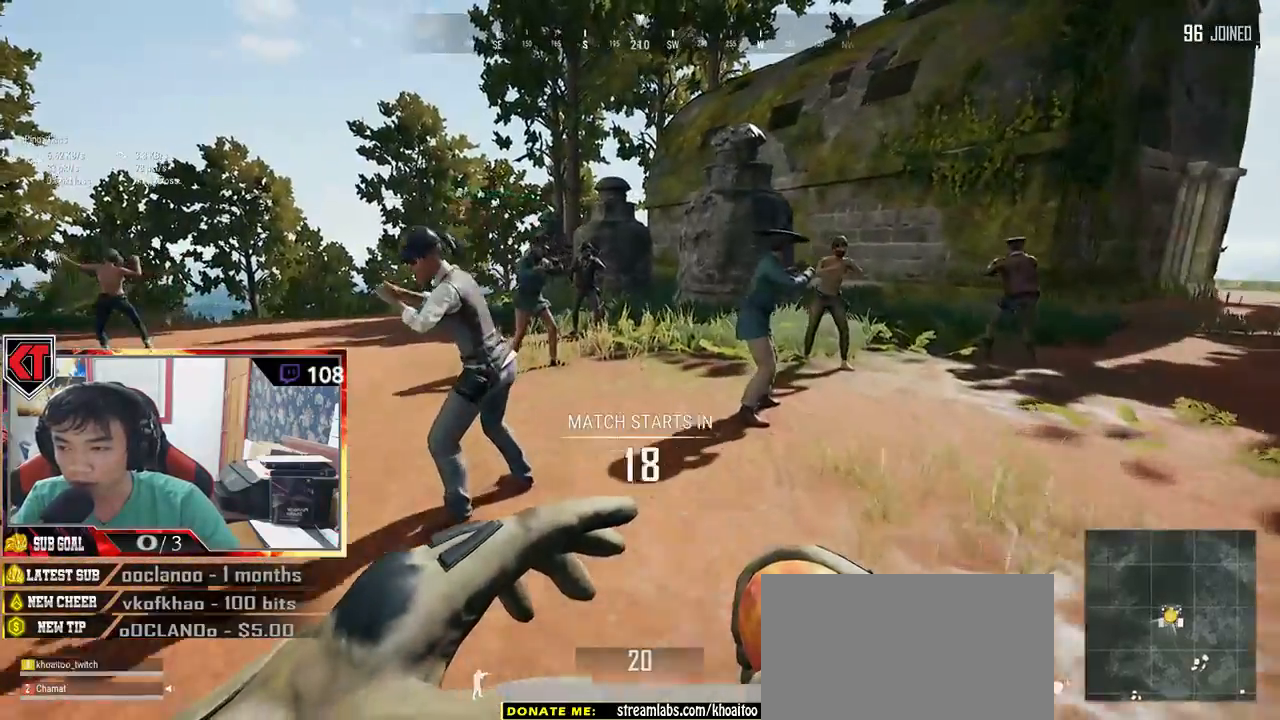
{"keys": ["w"], "mouse": [], "events": []}
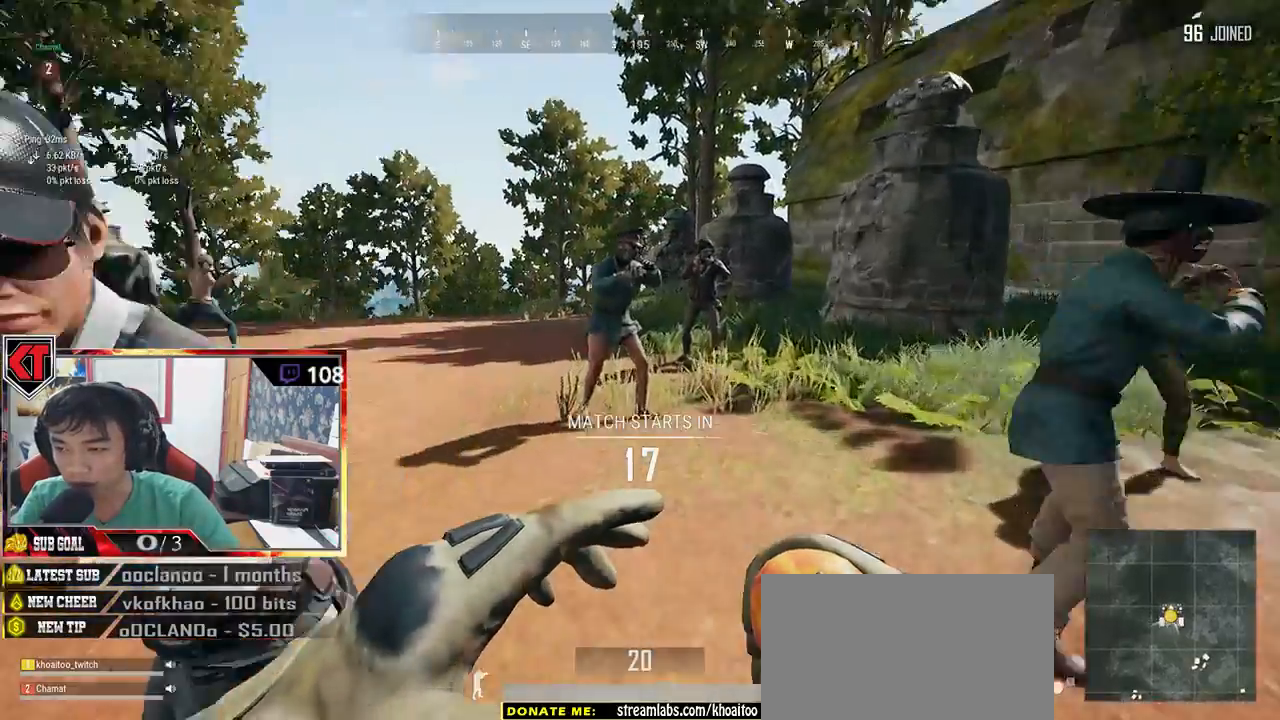
{"keys": ["w"], "mouse": [], "events": []}
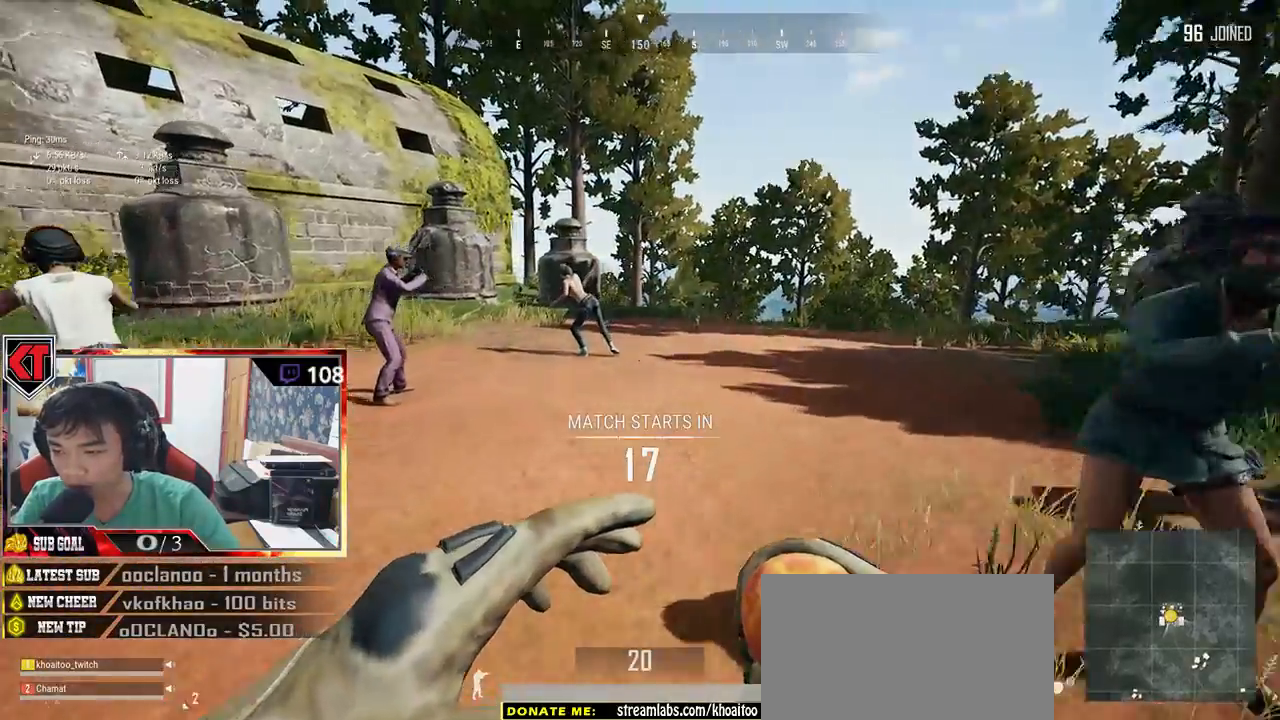
{"keys": ["w"], "mouse": [], "events": []}
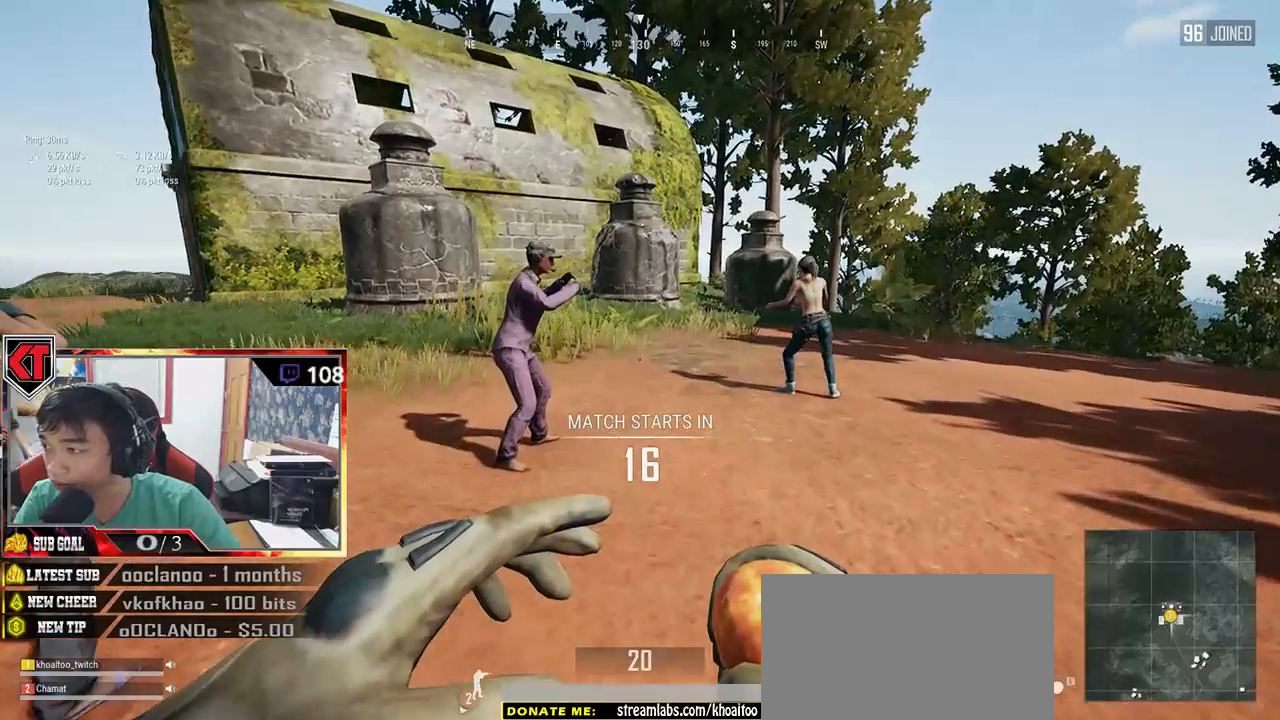
{"keys": ["s"], "mouse": [], "events": [[100, "w", "up"], [284, "s", "down"]]}
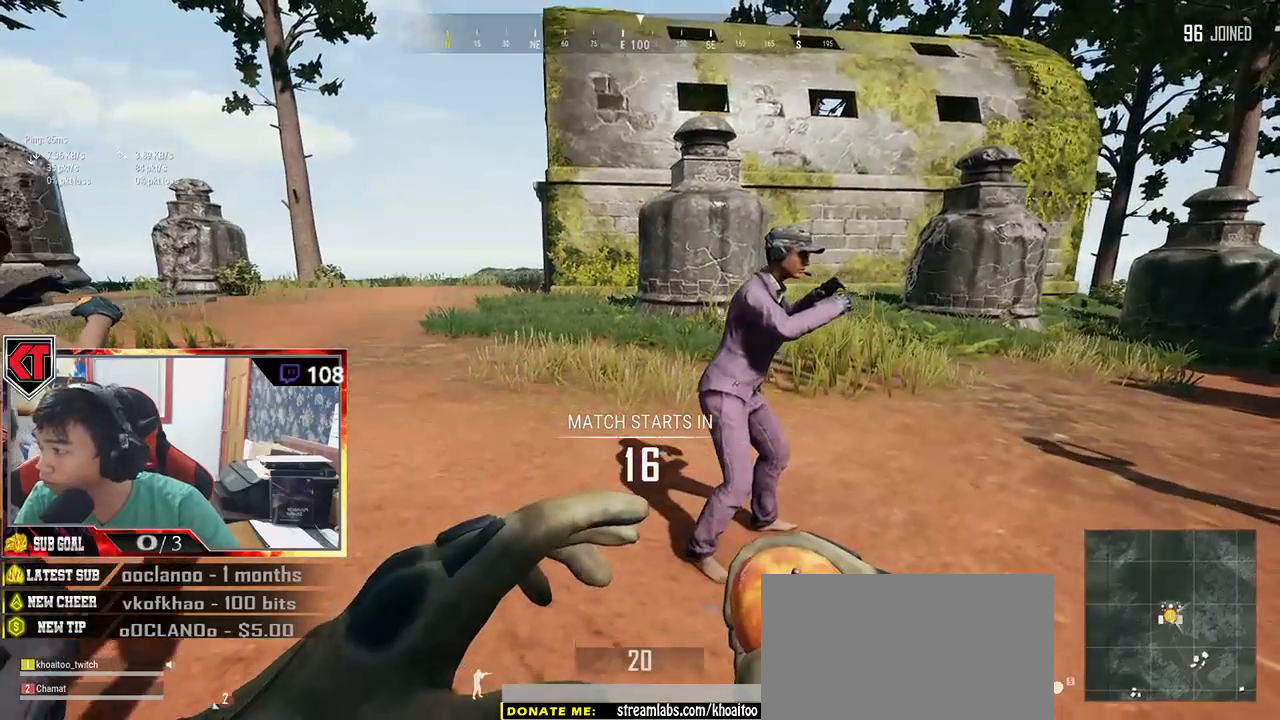
{"keys": ["s"], "mouse": [], "events": []}
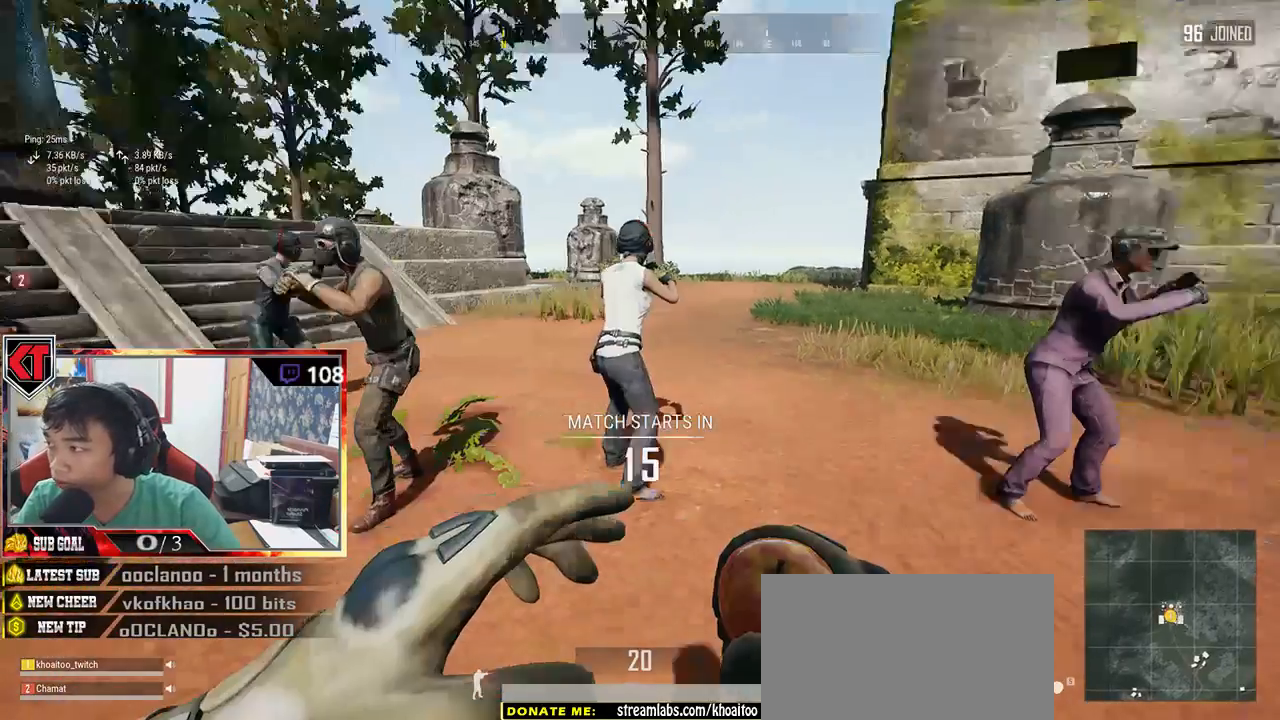
{"keys": [], "mouse": [], "events": [[250, "s", "up"]]}